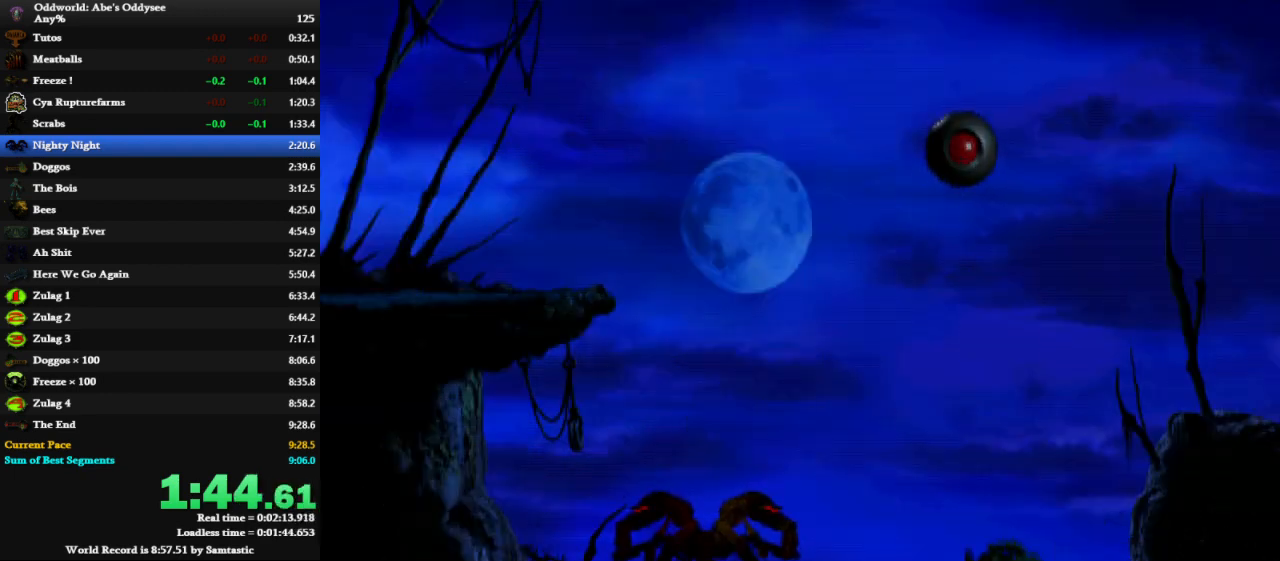
Gameplay with keyboard; each line is a JSON object with the keys held at the frame after it. "events" lists presses ("down") and releases ("up") of "a", "alt", "c", "caps_lock", "ctrl", "d", "down", "e", "left", "num0", "num1", "num2", "num3", "num4", "num5", "num6", "num7", "num8", "num9", "q", "right", "s", "shift", "space", "tab", "up", "w", "x" and "z" between this image and that frame as [ms after this image, input, new state], when the widget could be followed in between. No other keys are recorded. Mouse input is not recorded.
{"keys": ["left", "shift", "up"], "events": [[100, "shift", "down"], [133, "space", "down"], [367, "space", "up"], [367, "up", "down"]]}
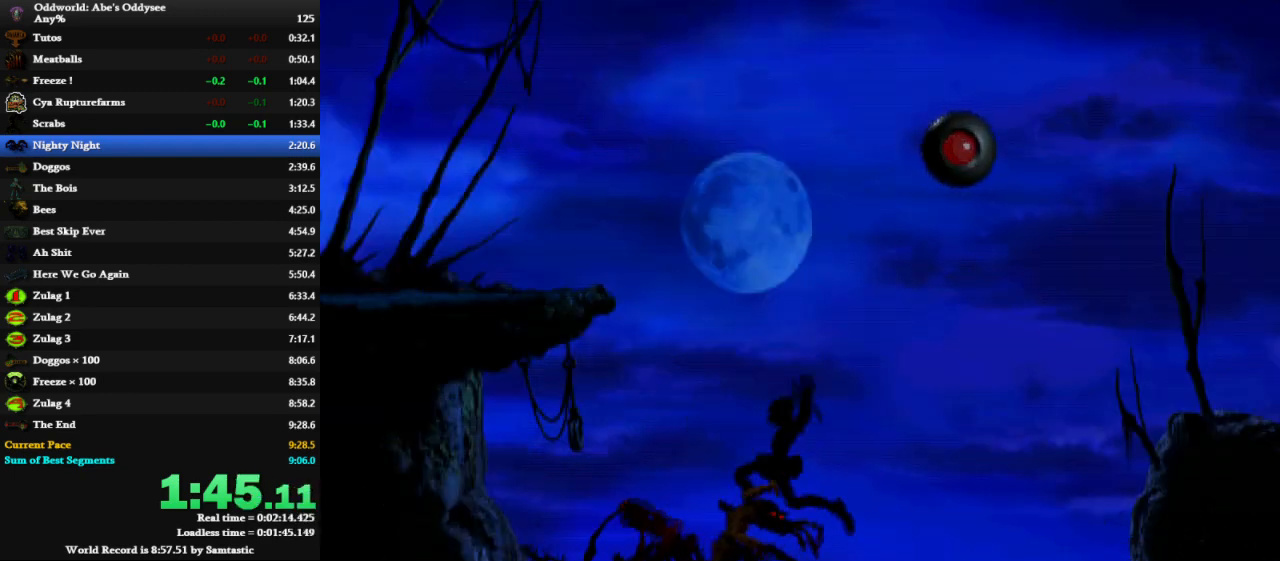
{"keys": ["left", "shift", "up"], "events": []}
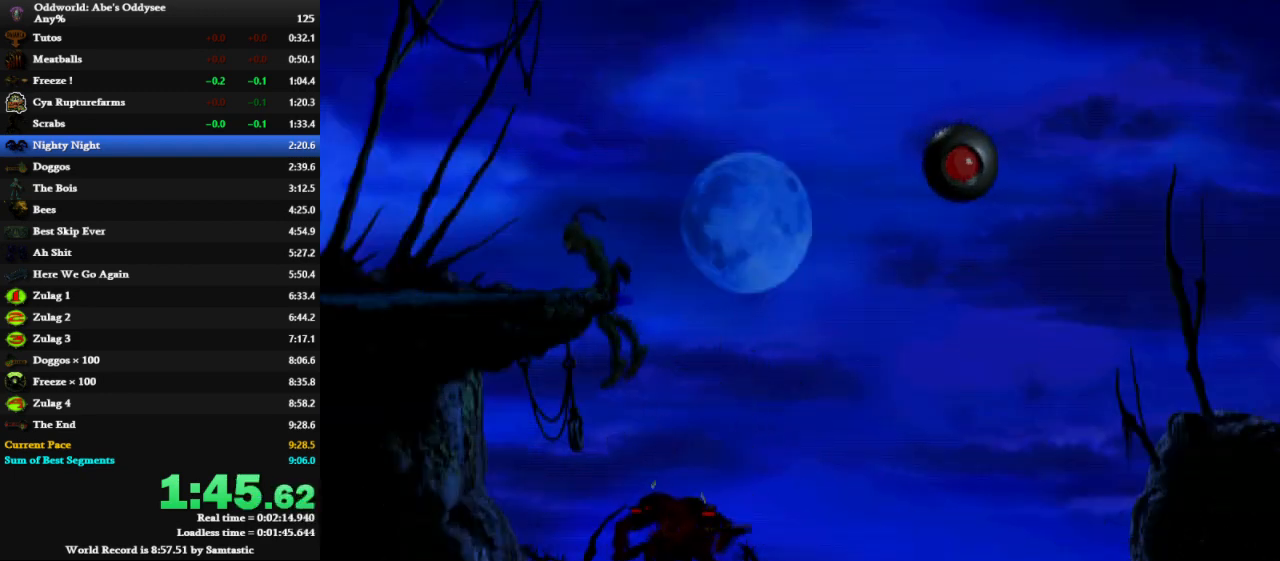
{"keys": ["left", "shift"], "events": [[33, "up", "up"]]}
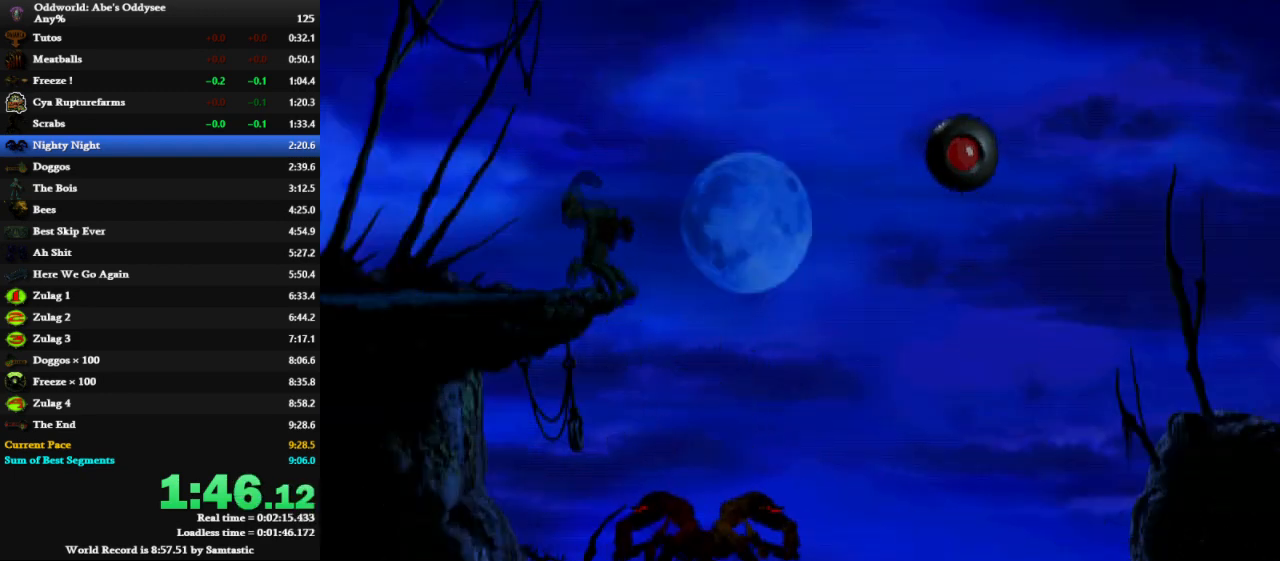
{"keys": ["left", "shift"], "events": []}
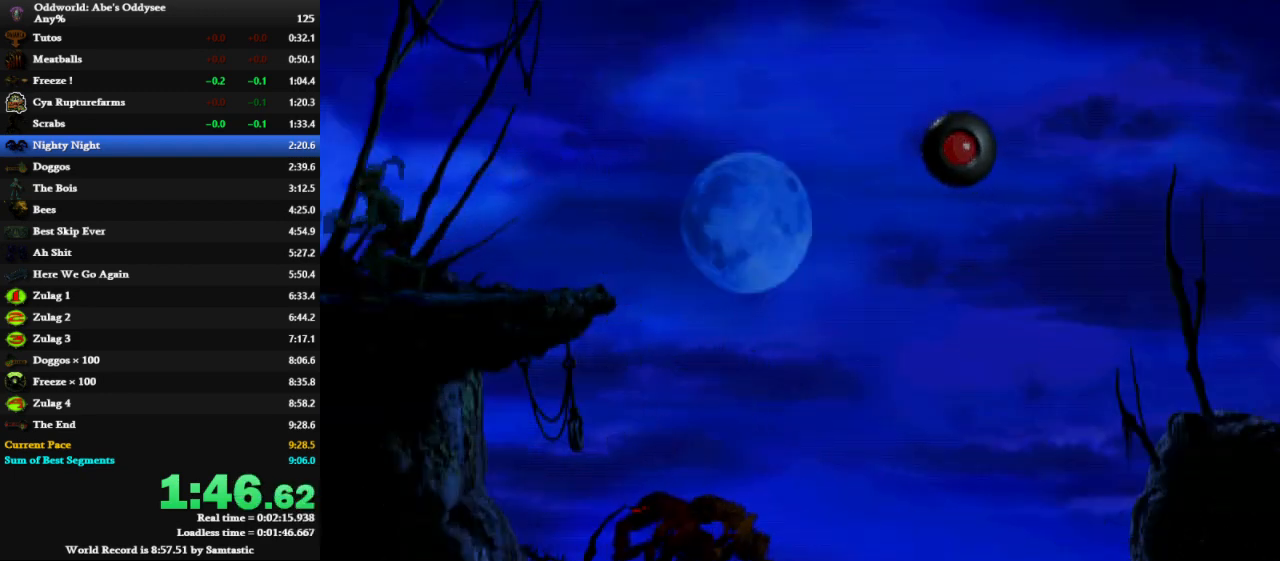
{"keys": ["left", "shift"], "events": []}
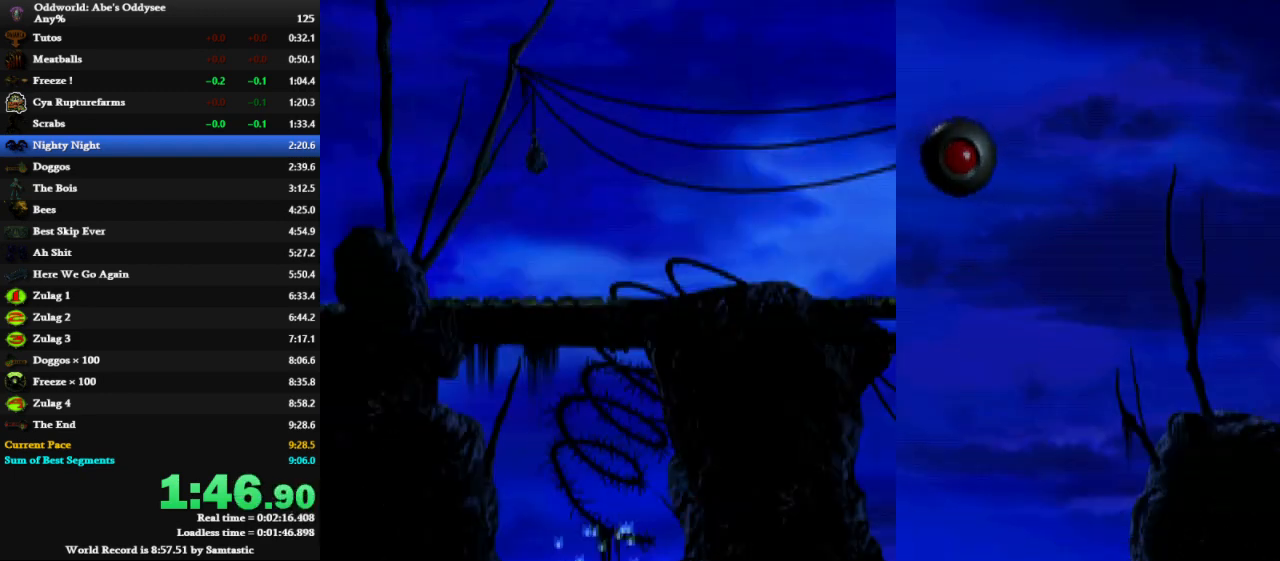
{"keys": ["left", "shift"], "events": []}
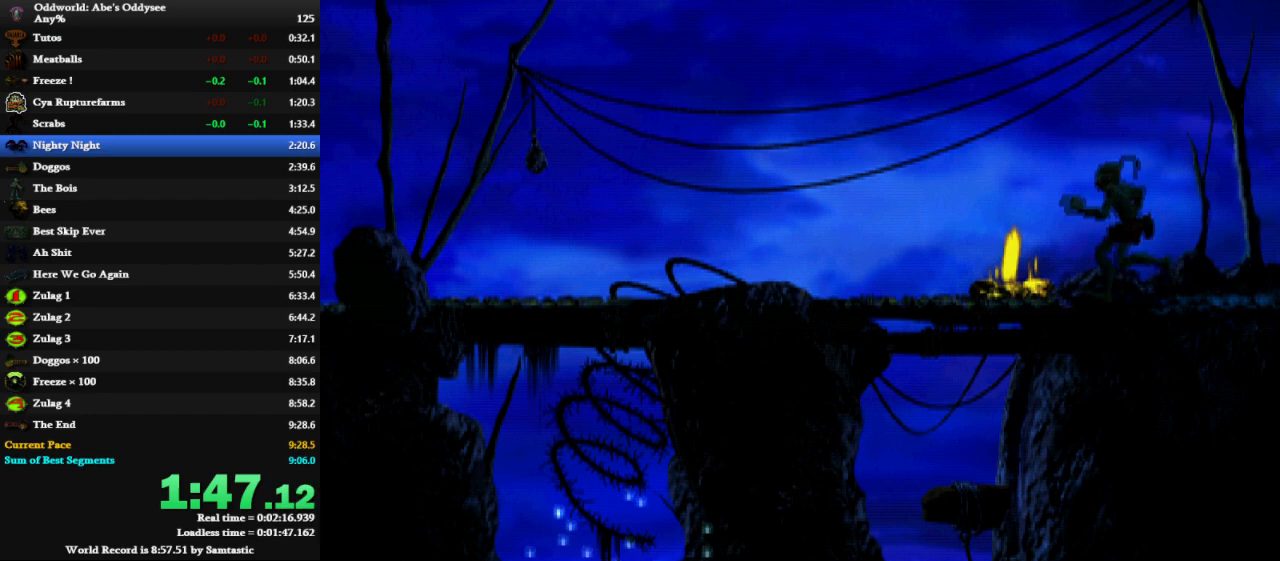
{"keys": ["left", "shift"], "events": []}
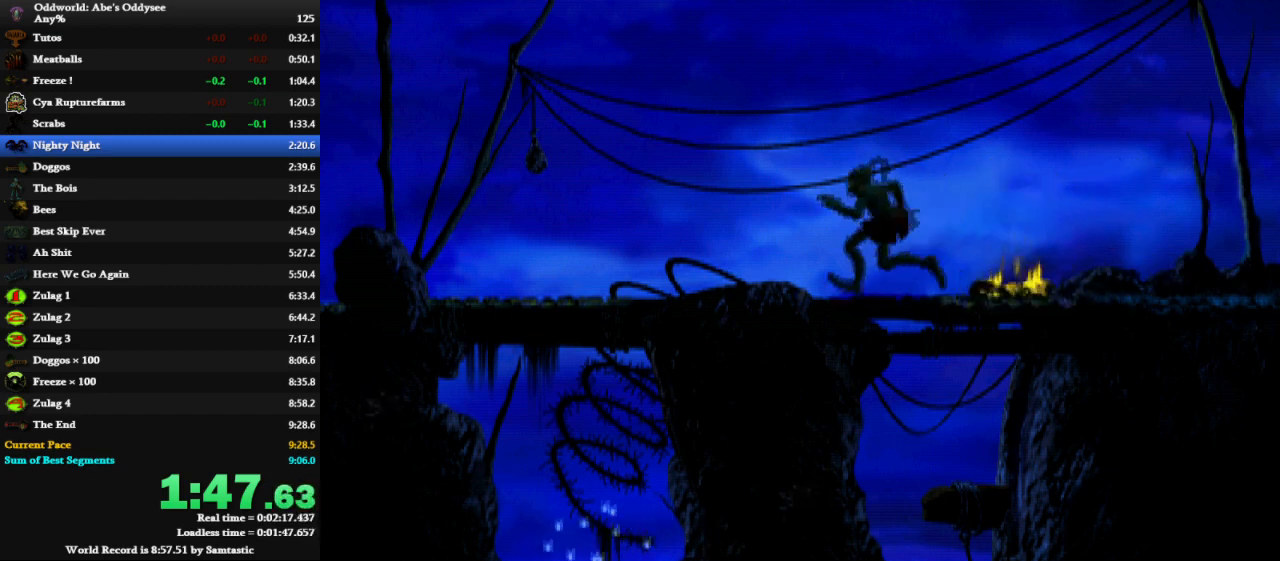
{"keys": ["left", "shift"], "events": []}
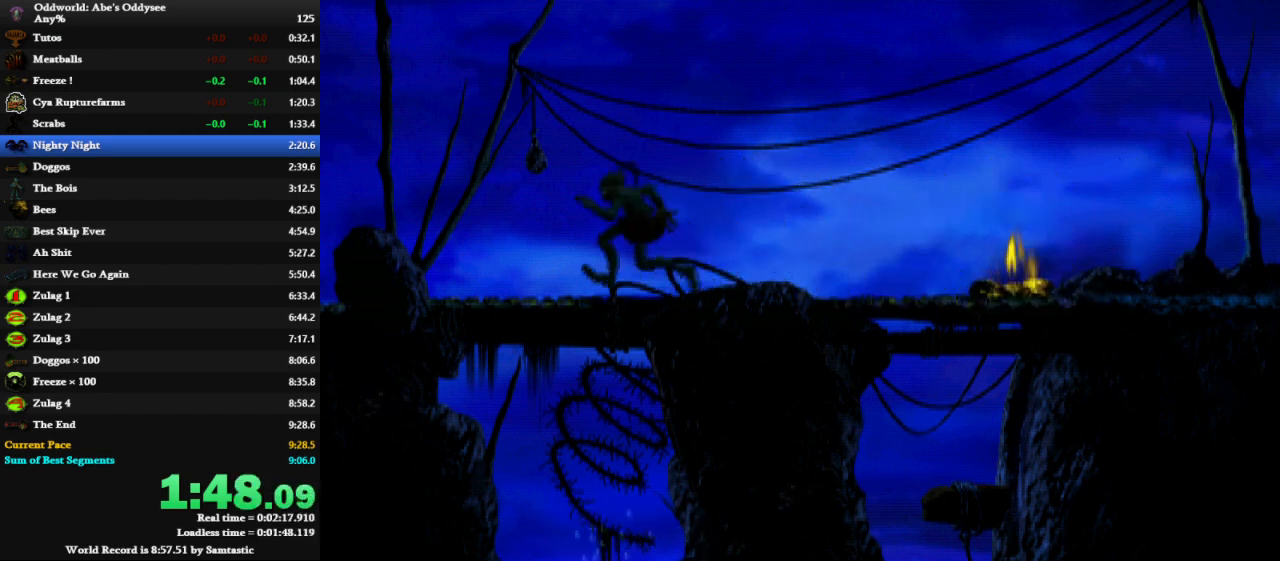
{"keys": ["left", "shift"], "events": []}
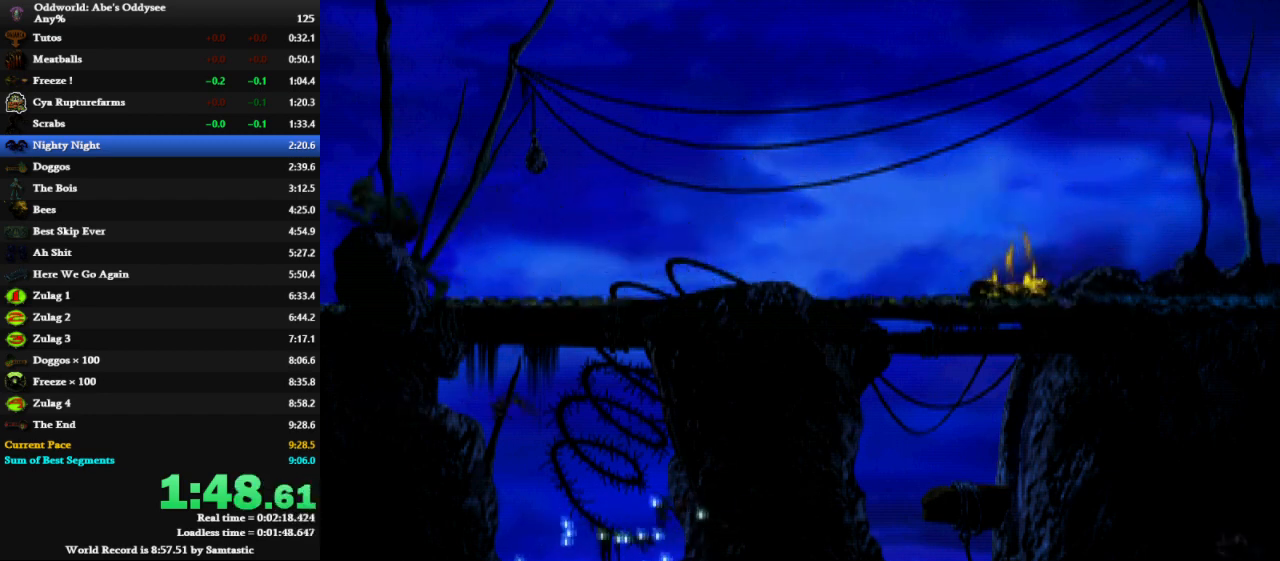
{"keys": ["left", "shift"], "events": []}
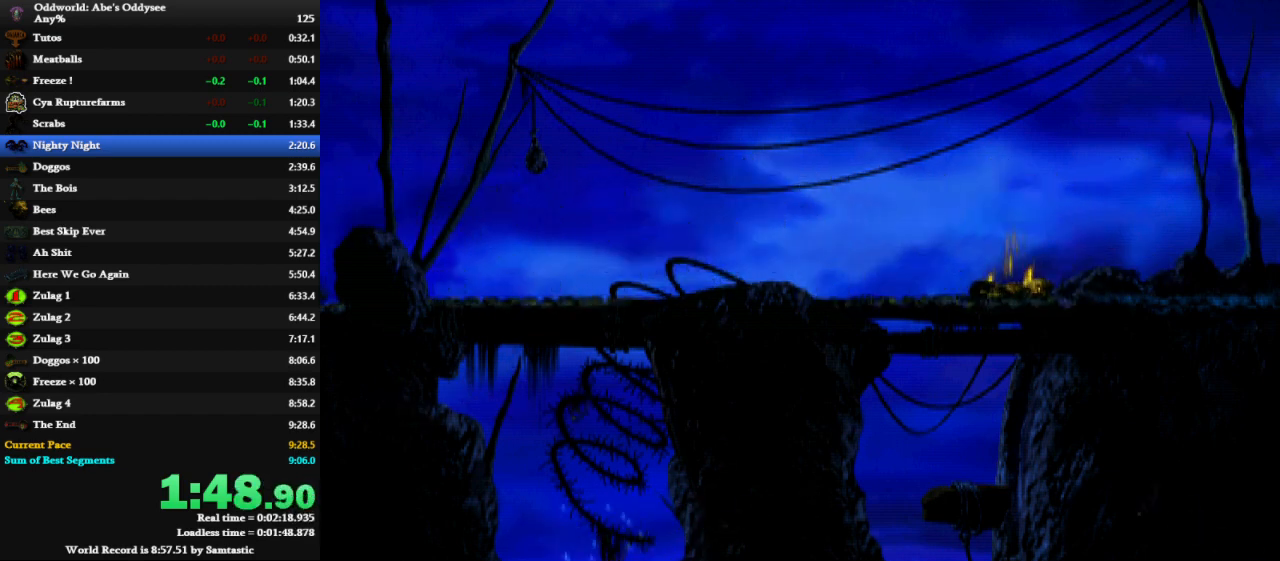
{"keys": ["left", "shift"], "events": []}
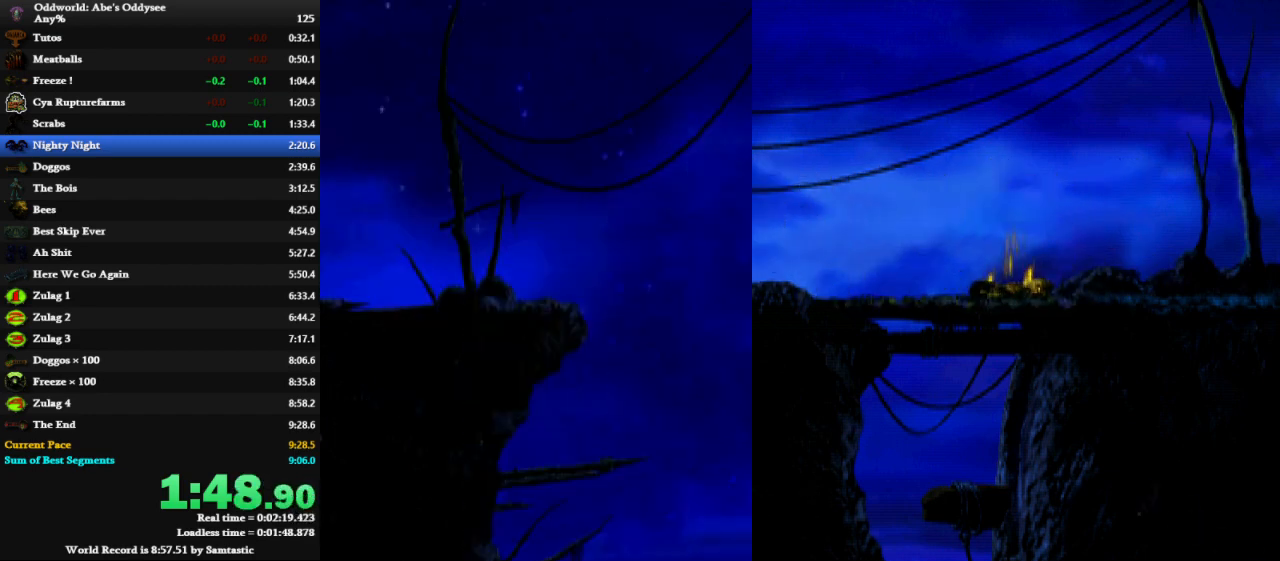
{"keys": ["left", "shift"], "events": []}
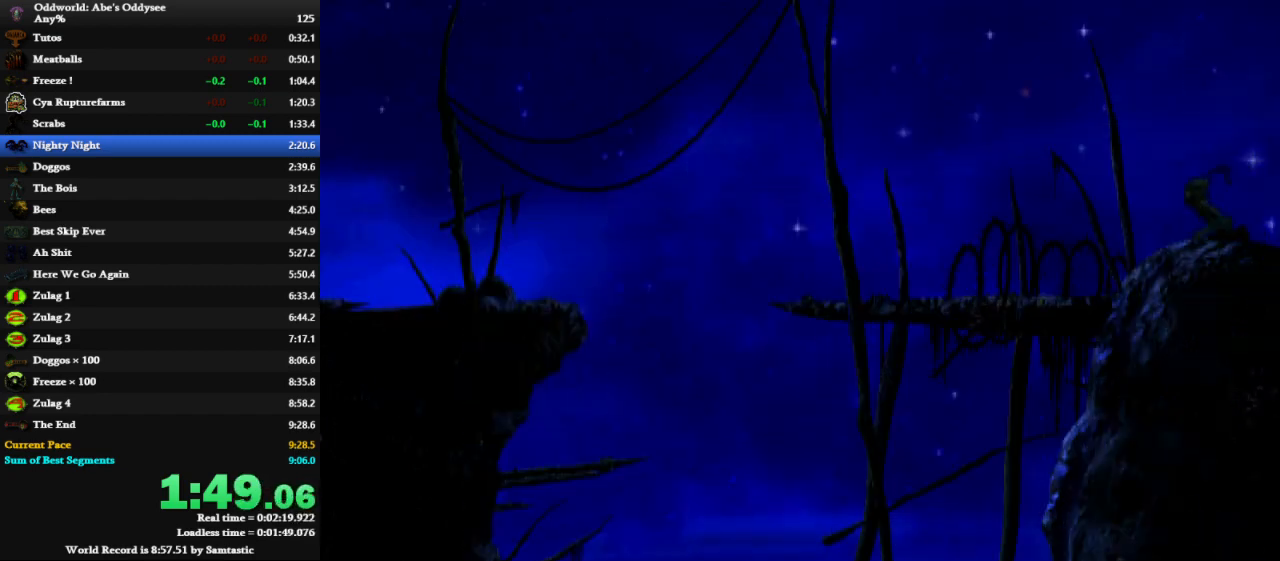
{"keys": ["left", "shift"], "events": []}
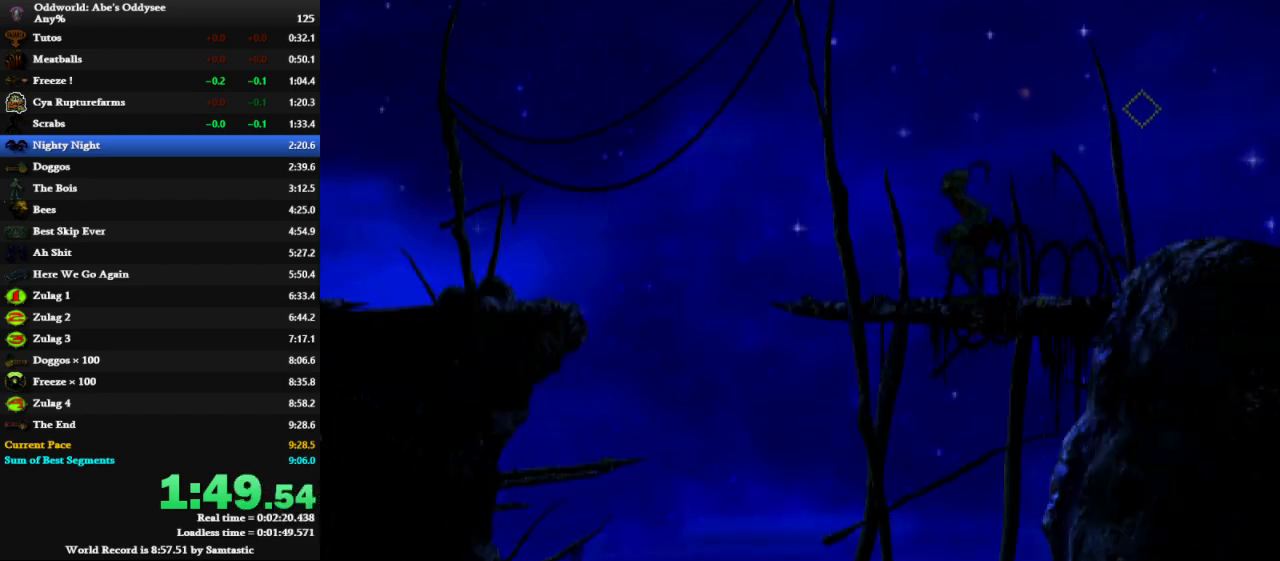
{"keys": ["left", "shift"], "events": [[233, "space", "down"], [333, "space", "up"]]}
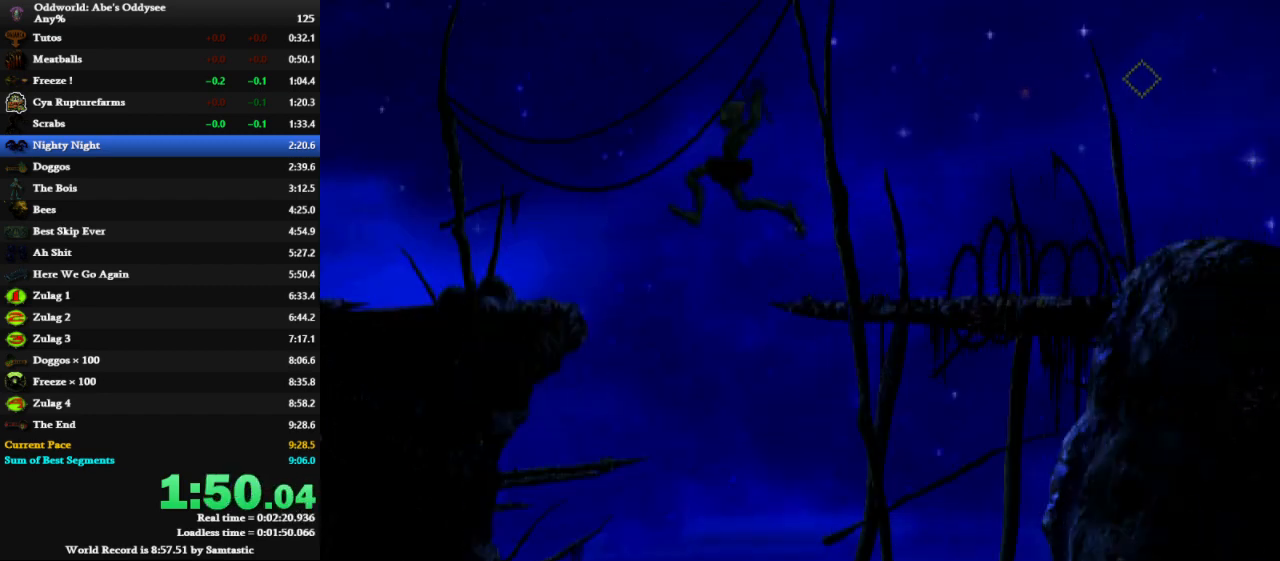
{"keys": ["left", "shift"], "events": []}
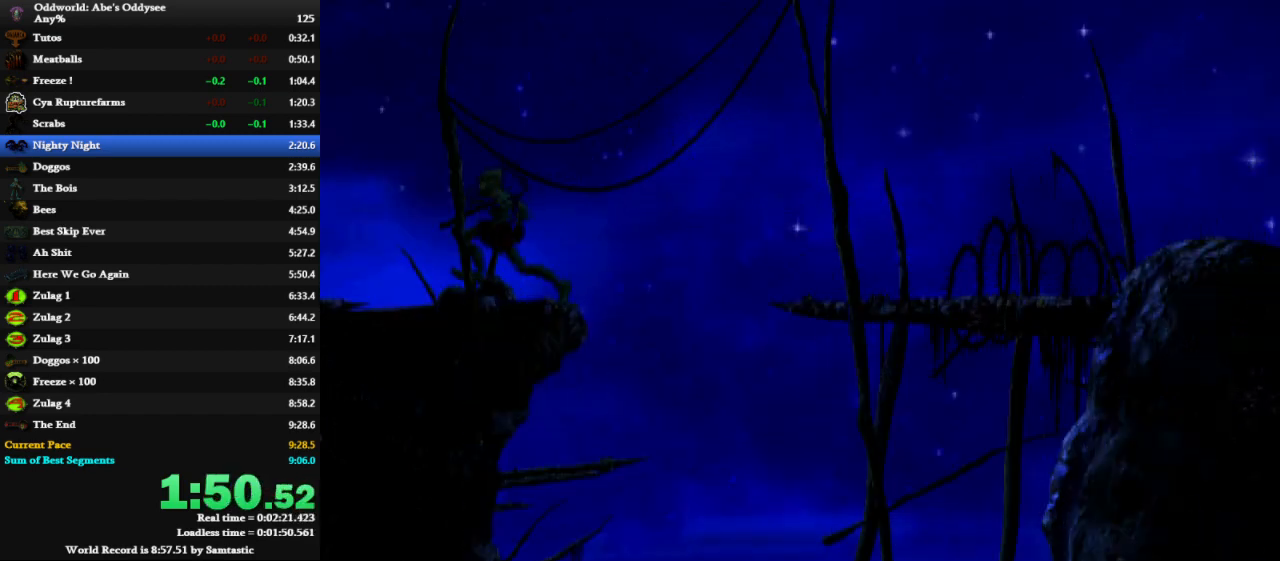
{"keys": ["left", "shift"], "events": []}
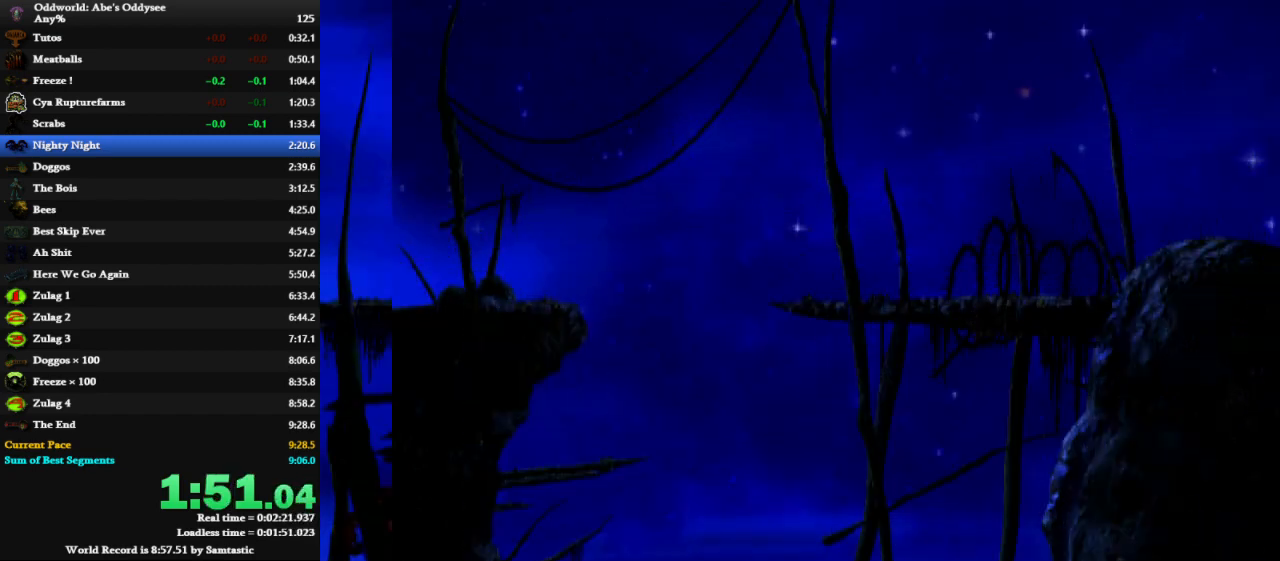
{"keys": ["left", "shift"], "events": []}
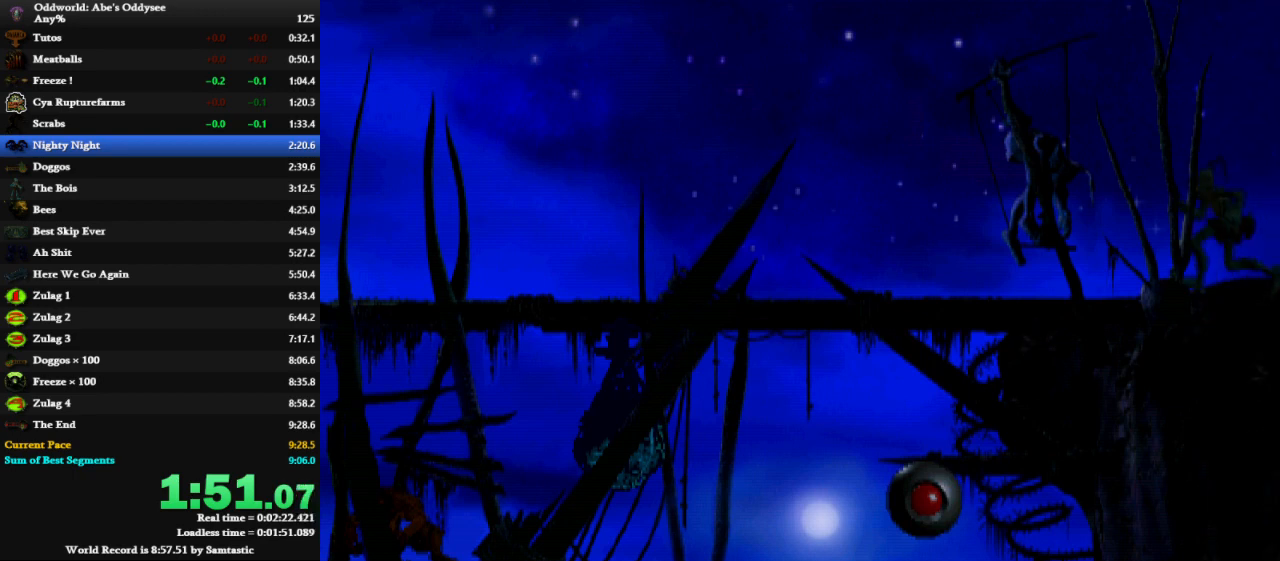
{"keys": ["left"], "events": [[333, "x", "down"], [433, "shift", "up"], [433, "x", "up"]]}
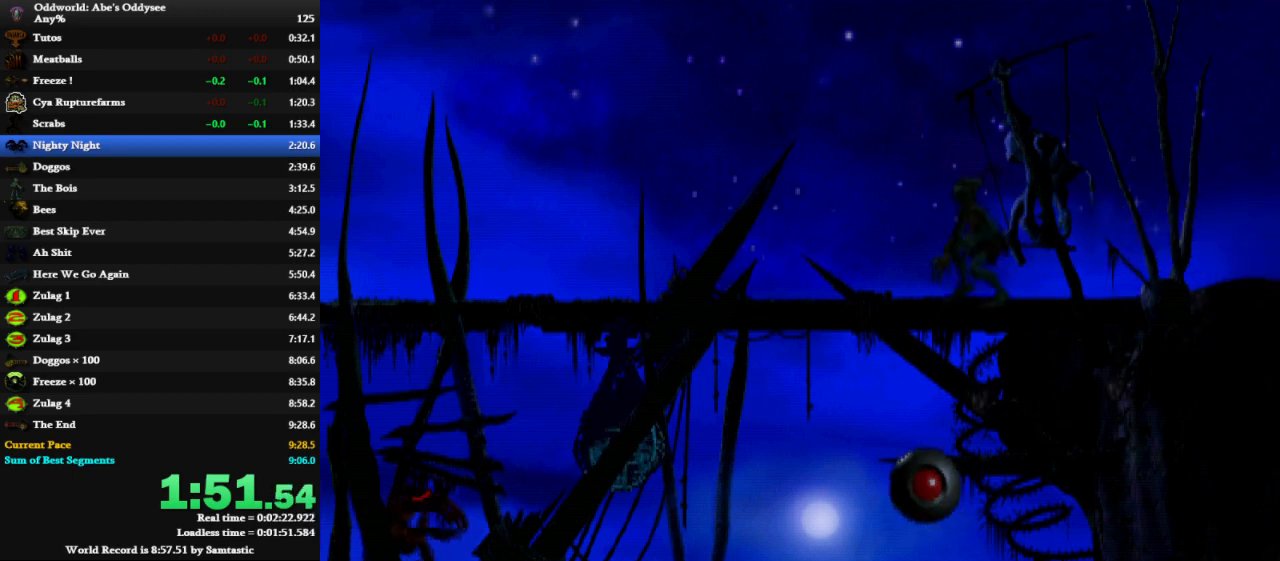
{"keys": ["left"], "events": []}
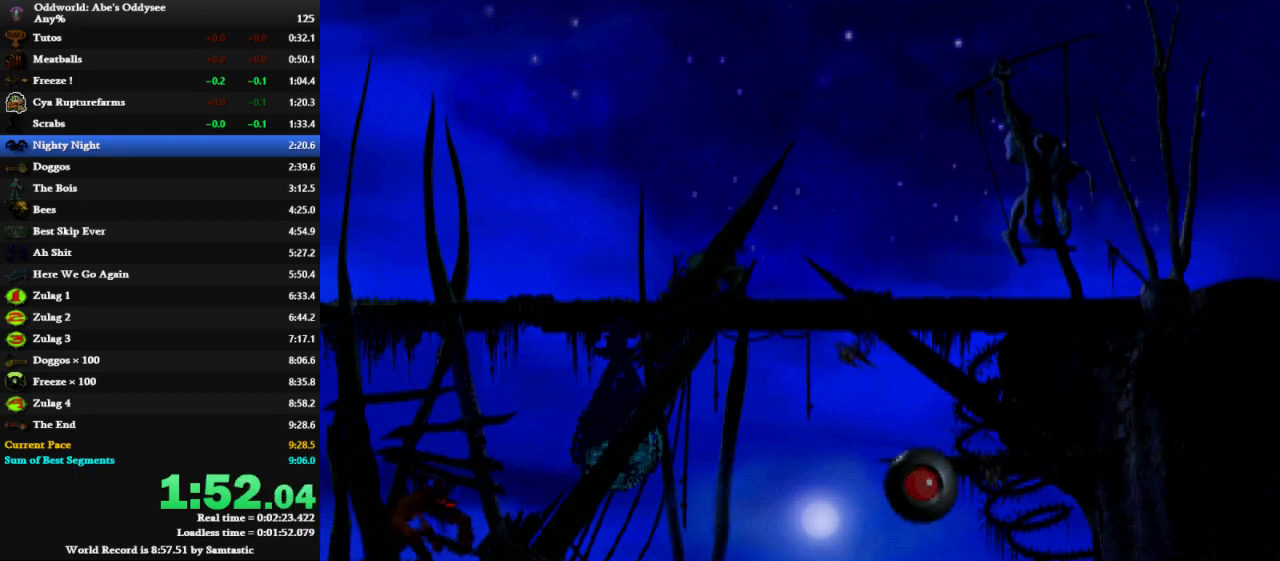
{"keys": ["left"], "events": []}
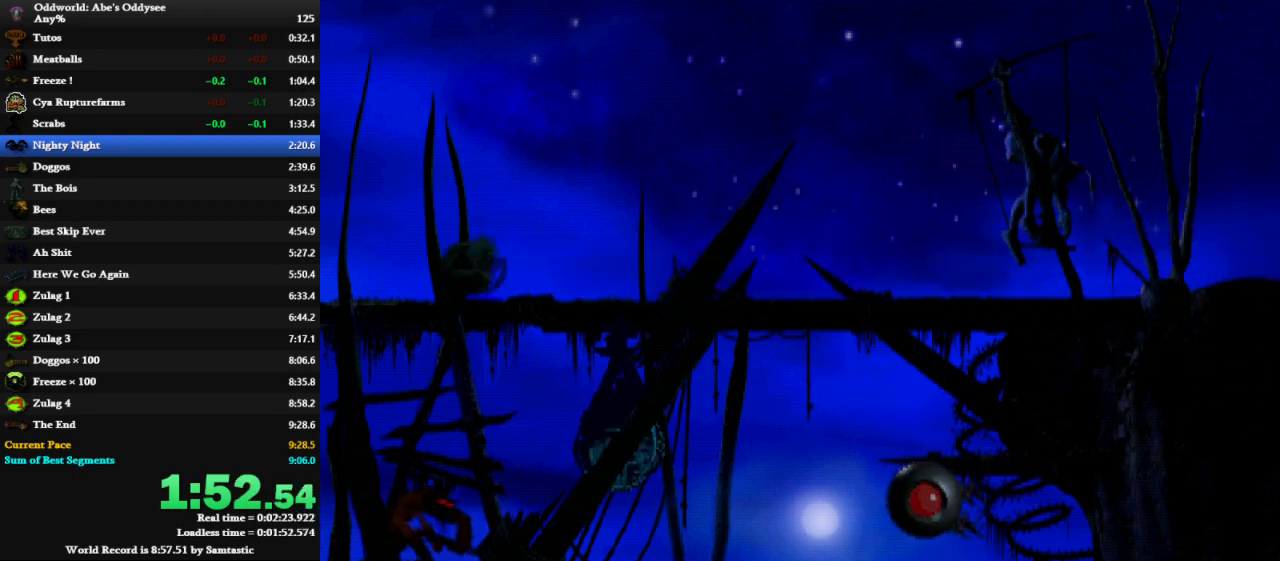
{"keys": ["left", "shift", "space"], "events": [[433, "shift", "down"], [433, "space", "down"]]}
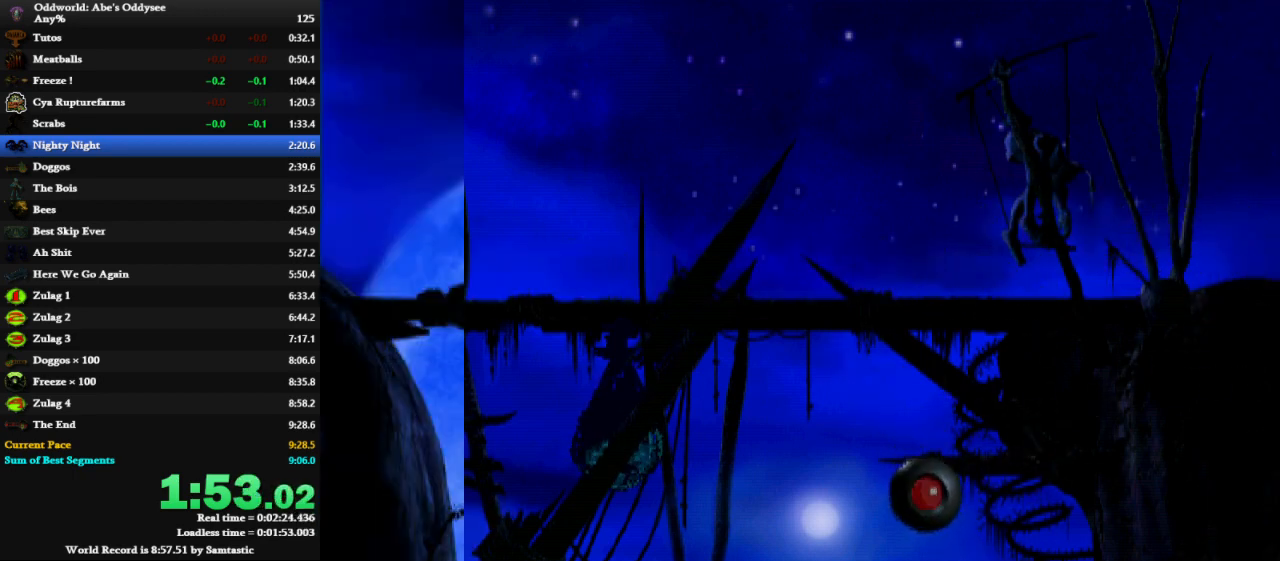
{"keys": ["left", "shift", "space"], "events": []}
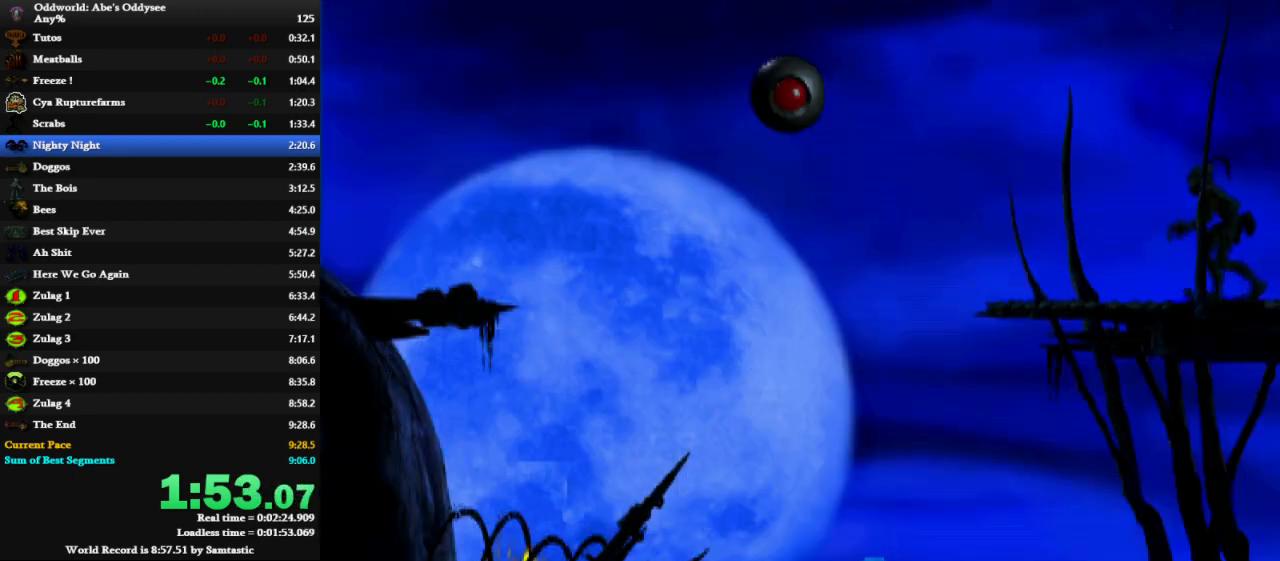
{"keys": ["left", "shift", "space"], "events": []}
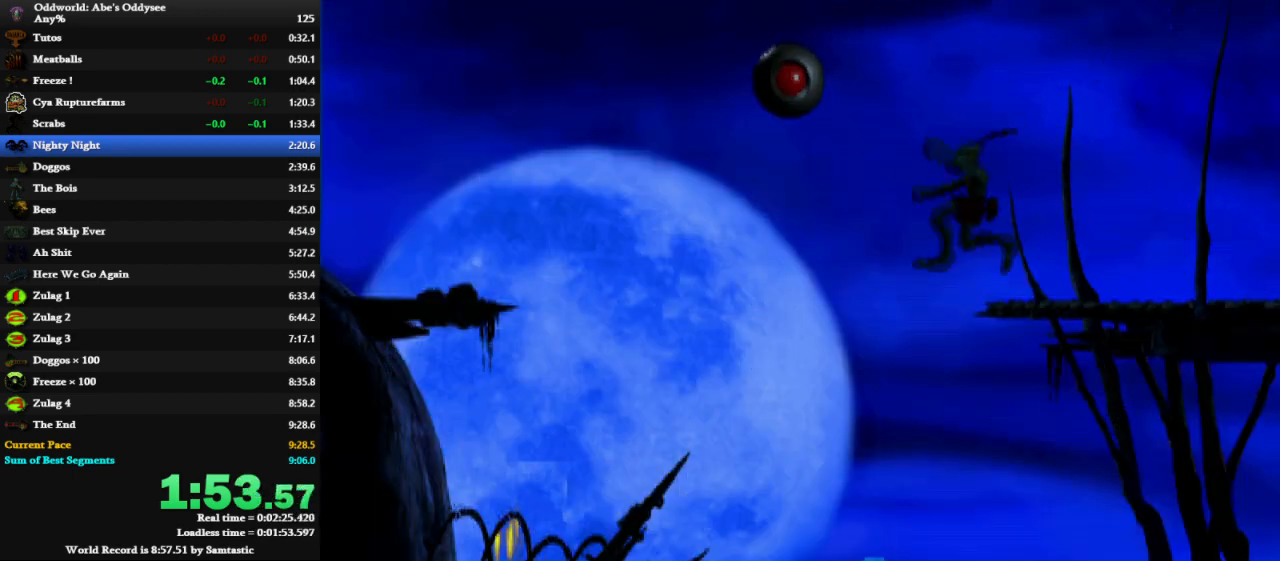
{"keys": ["left", "shift", "space"], "events": []}
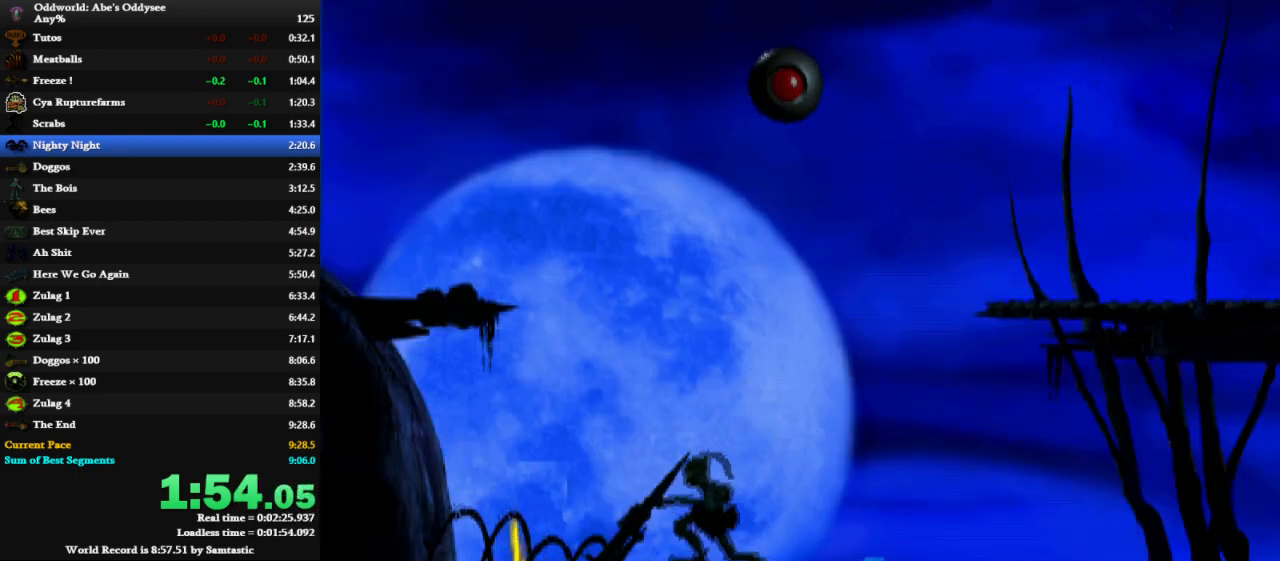
{"keys": ["left", "shift", "up"], "events": [[133, "space", "up"], [133, "up", "down"]]}
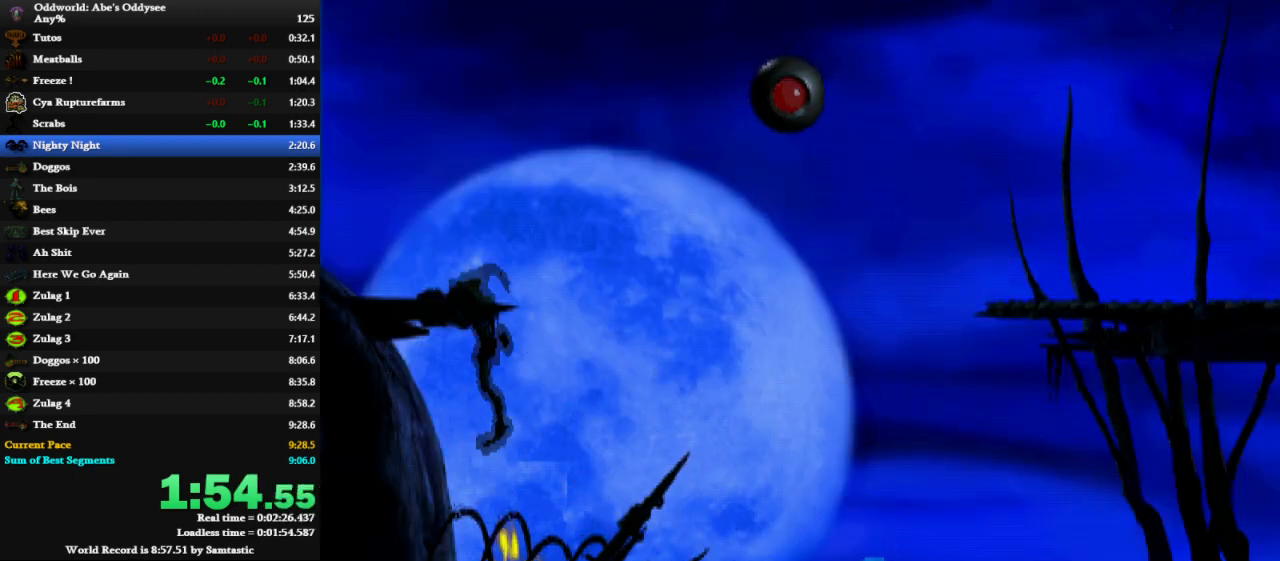
{"keys": ["left", "shift"], "events": [[67, "up", "up"]]}
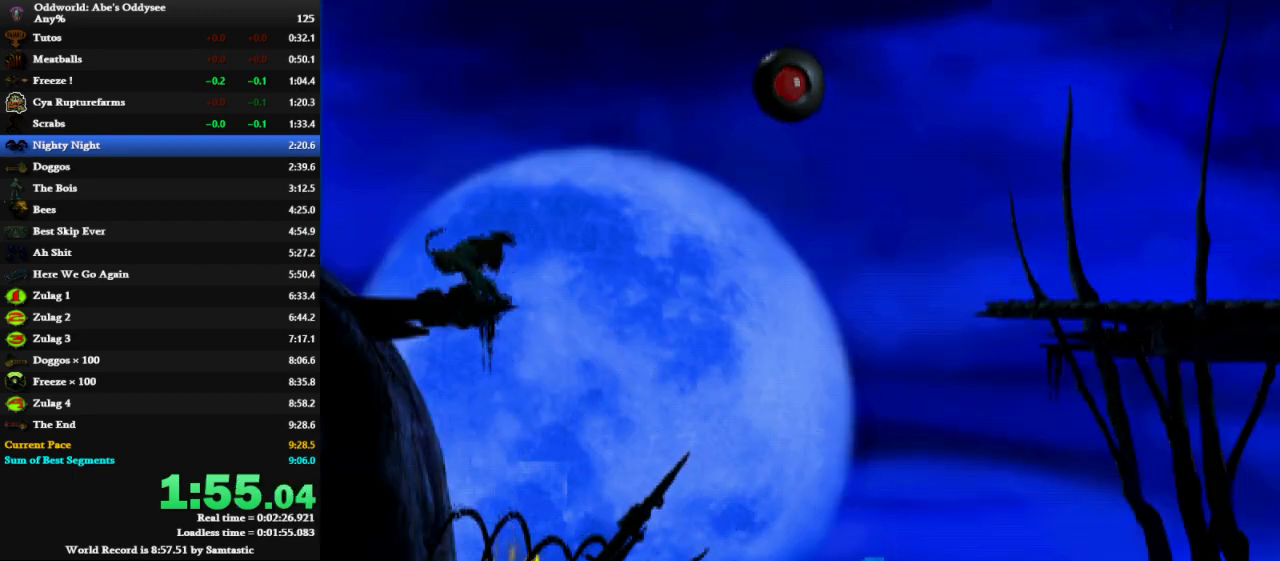
{"keys": ["left", "shift"], "events": [[200, "x", "down"], [300, "x", "up"]]}
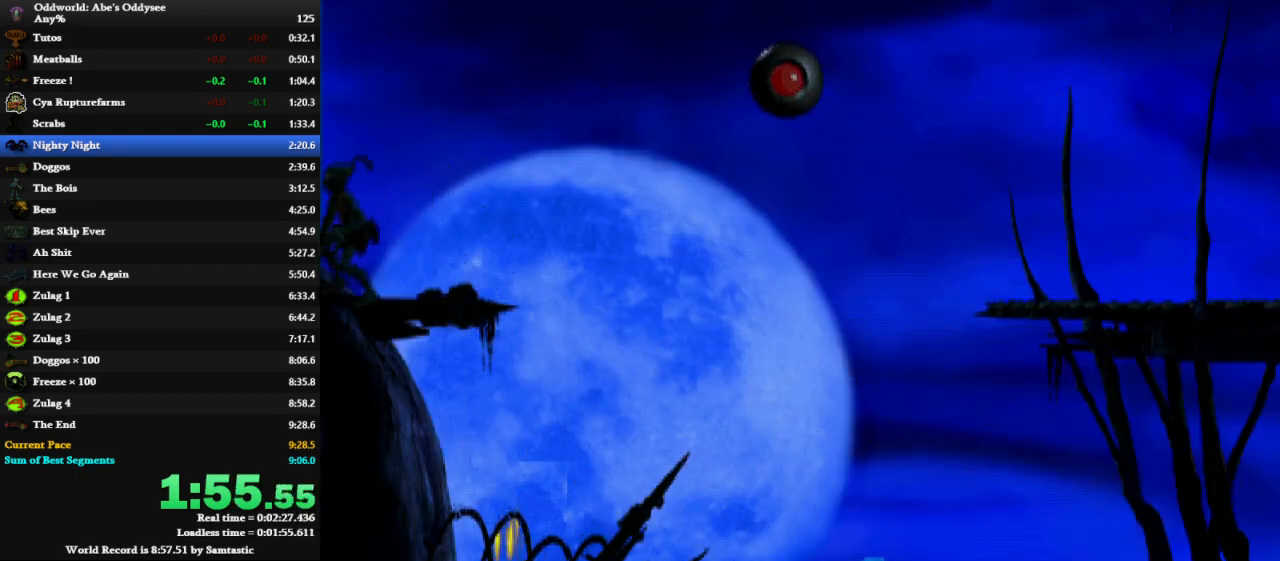
{"keys": ["left", "shift"], "events": []}
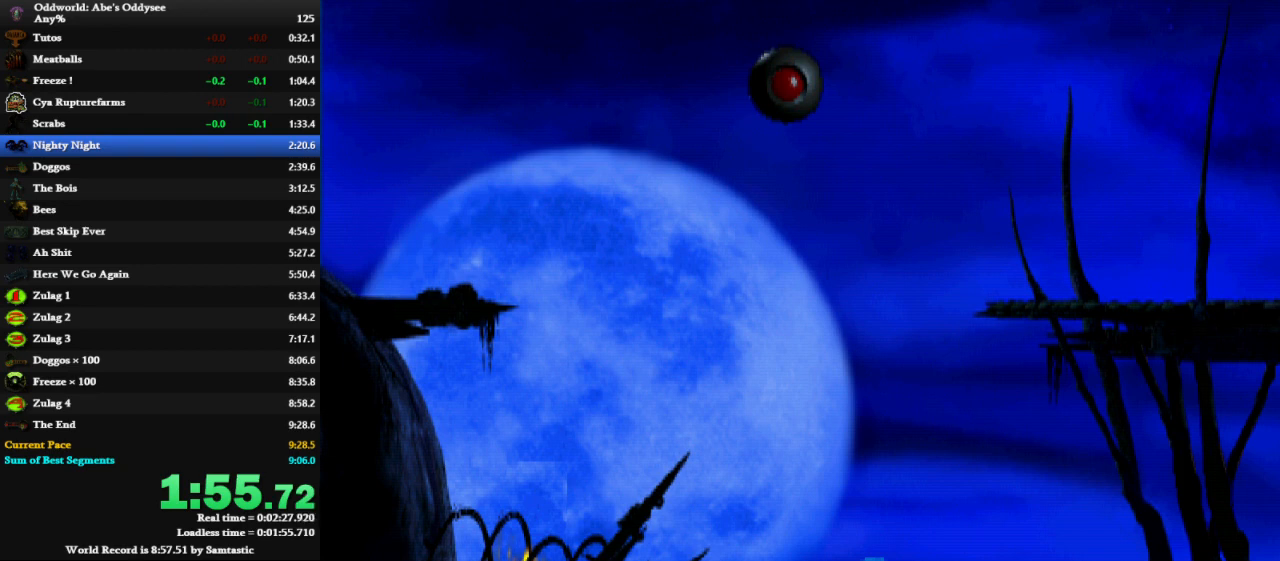
{"keys": ["left", "shift"], "events": []}
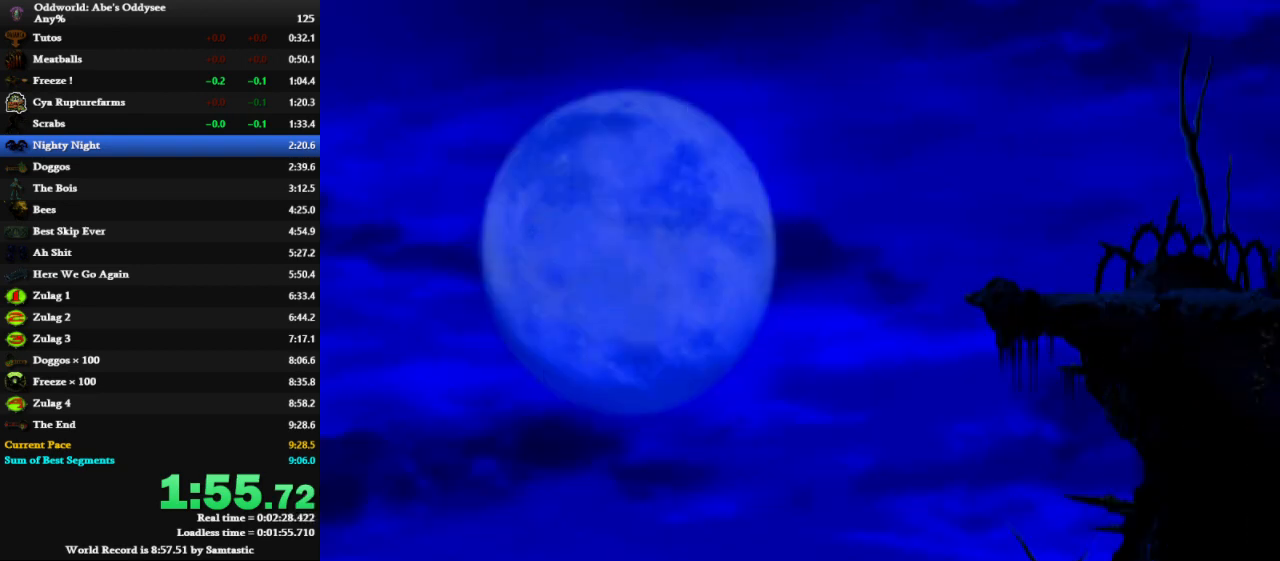
{"keys": ["left"], "events": [[433, "shift", "up"]]}